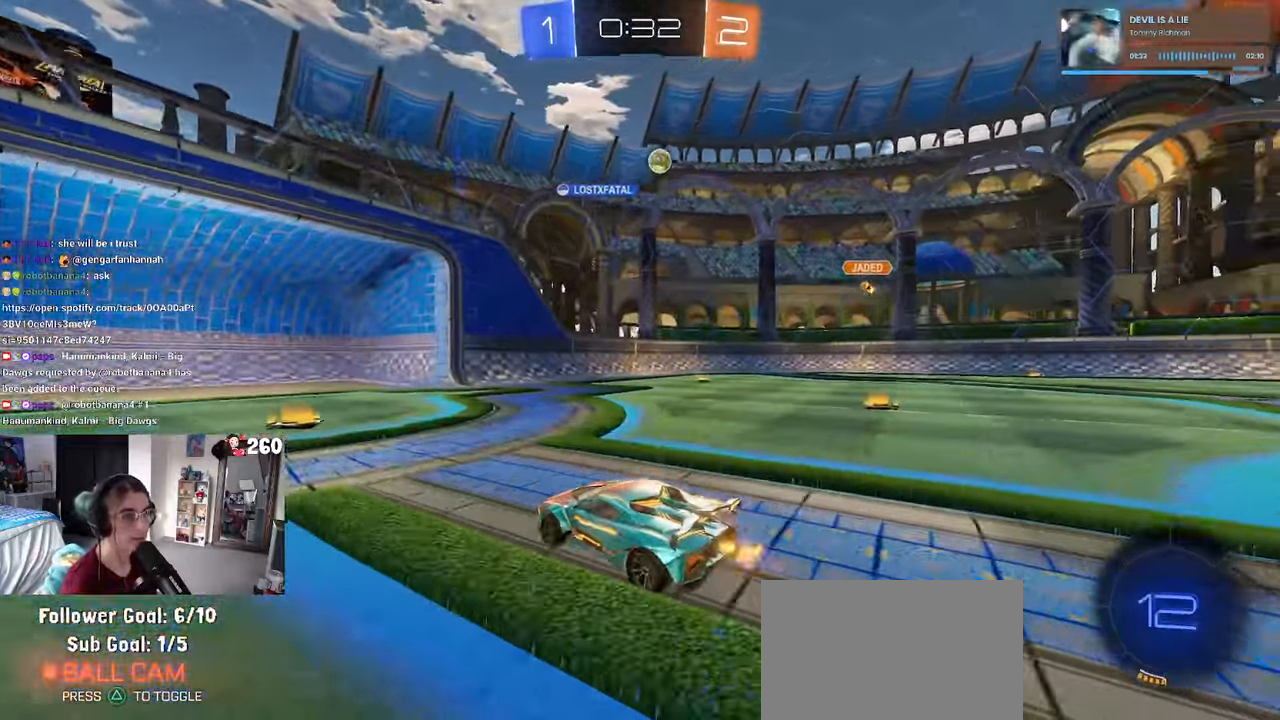
Gameplay with a controller (PlayStation layout); each line is a JSON object with the inputs held at the frame after it. "events" lists button and stick changes between this image and that frame as [ms after this image, input, new state], when the widget could be followed in between. Not read: R2.
{"buttons": [], "left_stick": "left", "right_stick": "center", "events": [[116, "left_stick", "left"]]}
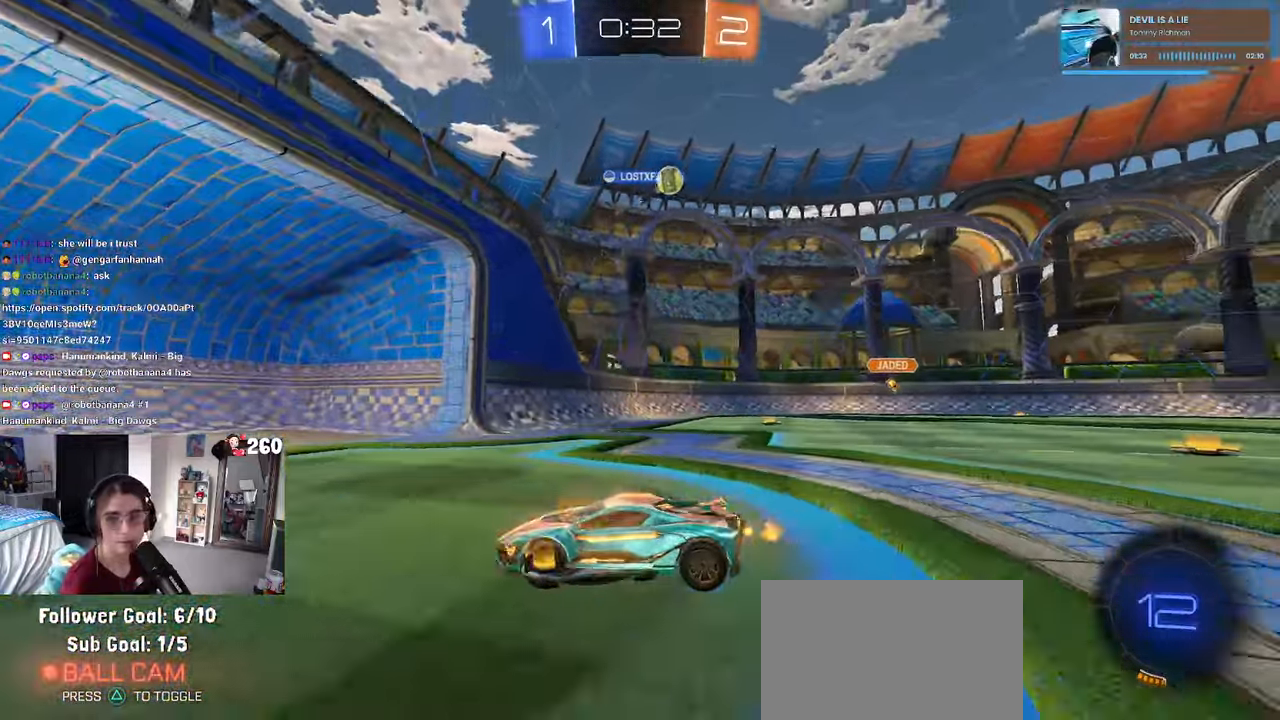
{"buttons": [], "left_stick": "center", "right_stick": "center", "events": [[66, "left_stick", "center"], [116, "left_stick", "right"], [183, "SQUARE", "down"], [366, "SQUARE", "up"], [366, "left_stick", "center"]]}
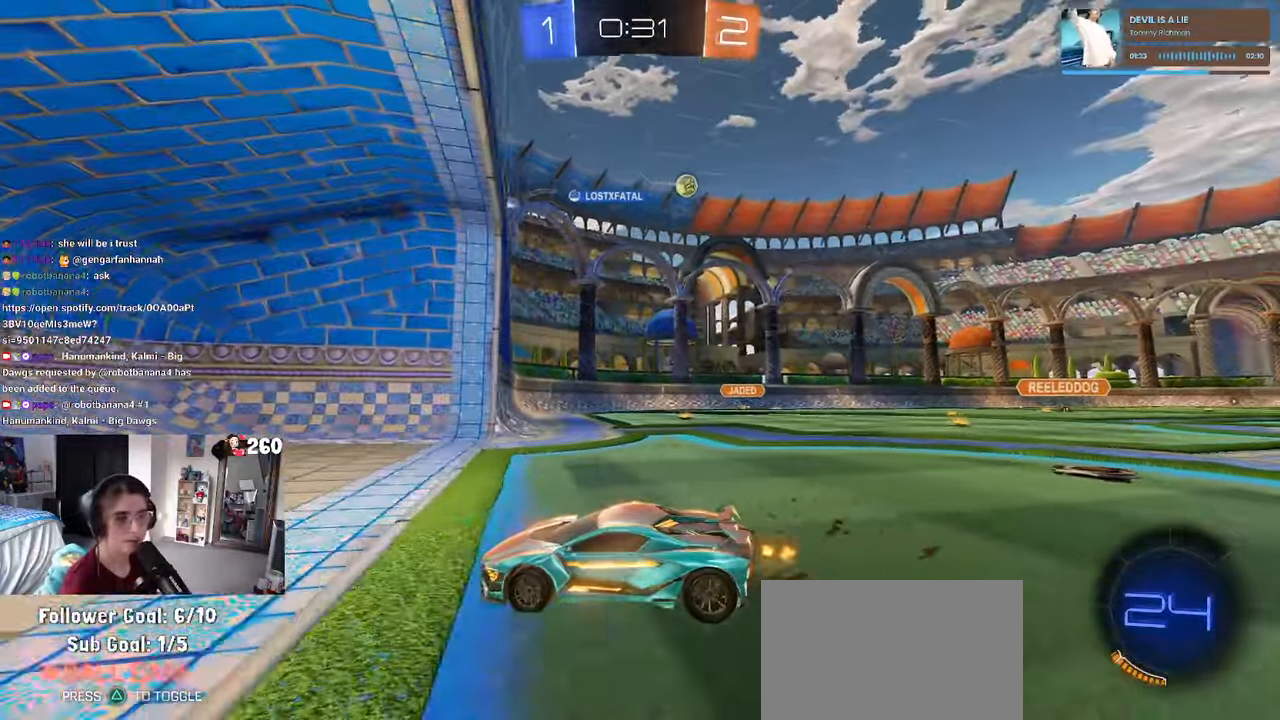
{"buttons": [], "left_stick": "right", "right_stick": "center", "events": [[50, "left_stick", "right"]]}
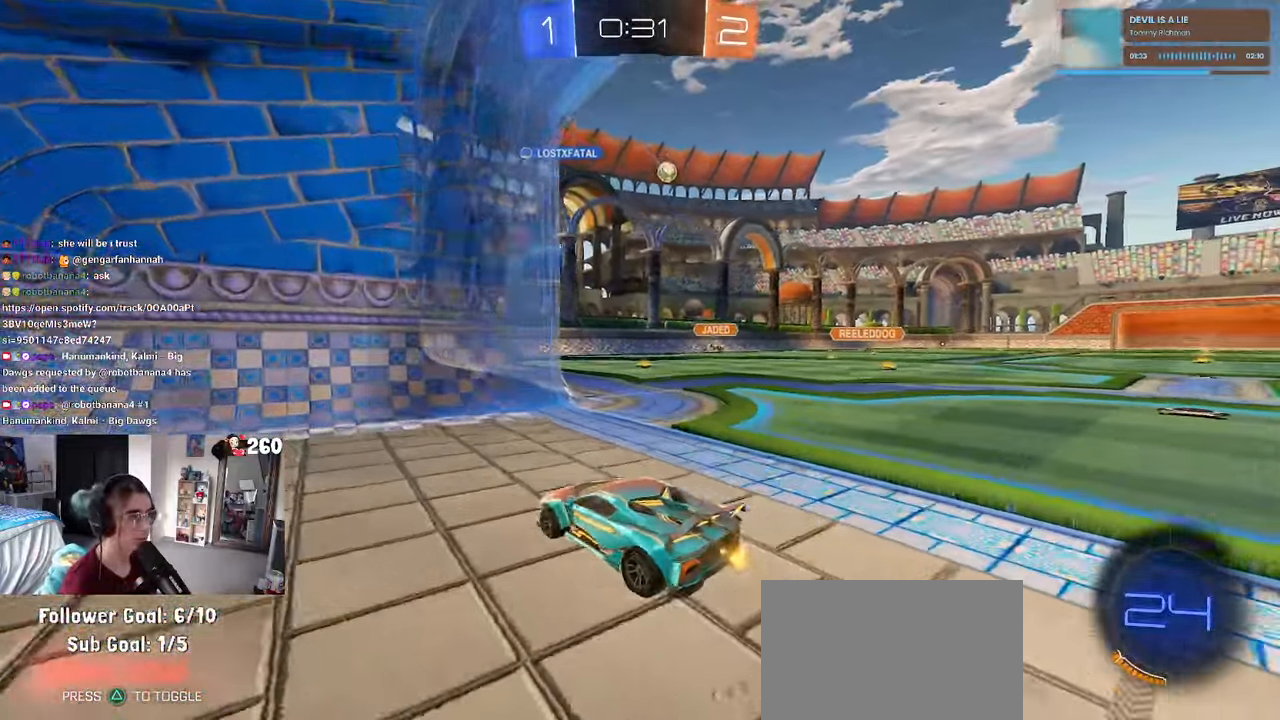
{"buttons": [], "left_stick": "right", "right_stick": "center", "events": []}
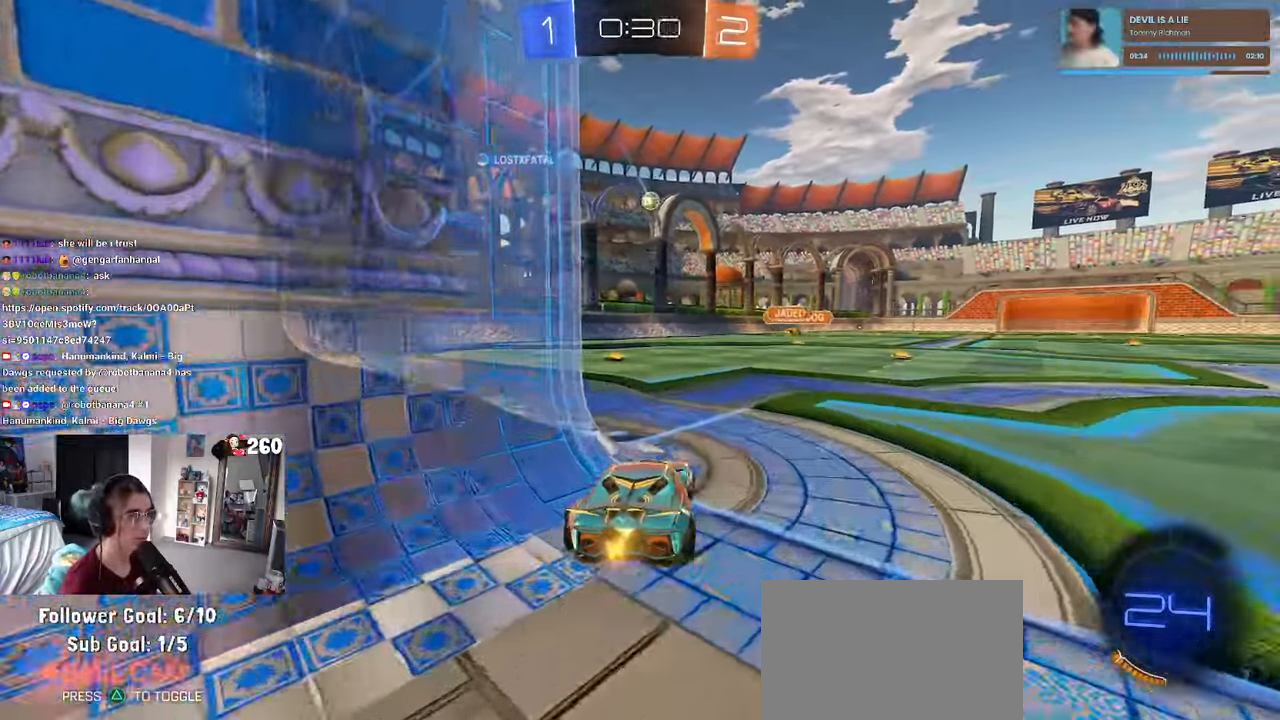
{"buttons": [], "left_stick": "left", "right_stick": "center", "events": [[16, "left_stick", "center"], [250, "left_stick", "left"]]}
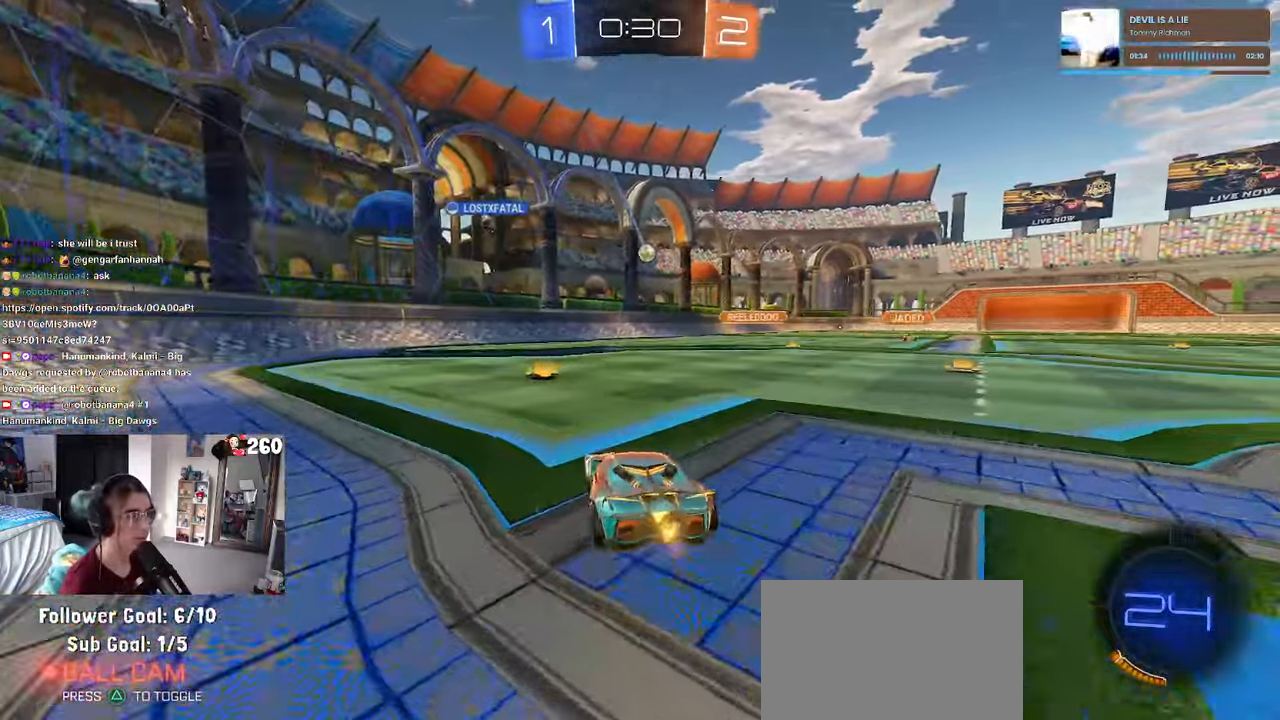
{"buttons": [], "left_stick": "right", "right_stick": "center", "events": [[66, "left_stick", "center"], [466, "left_stick", "right"]]}
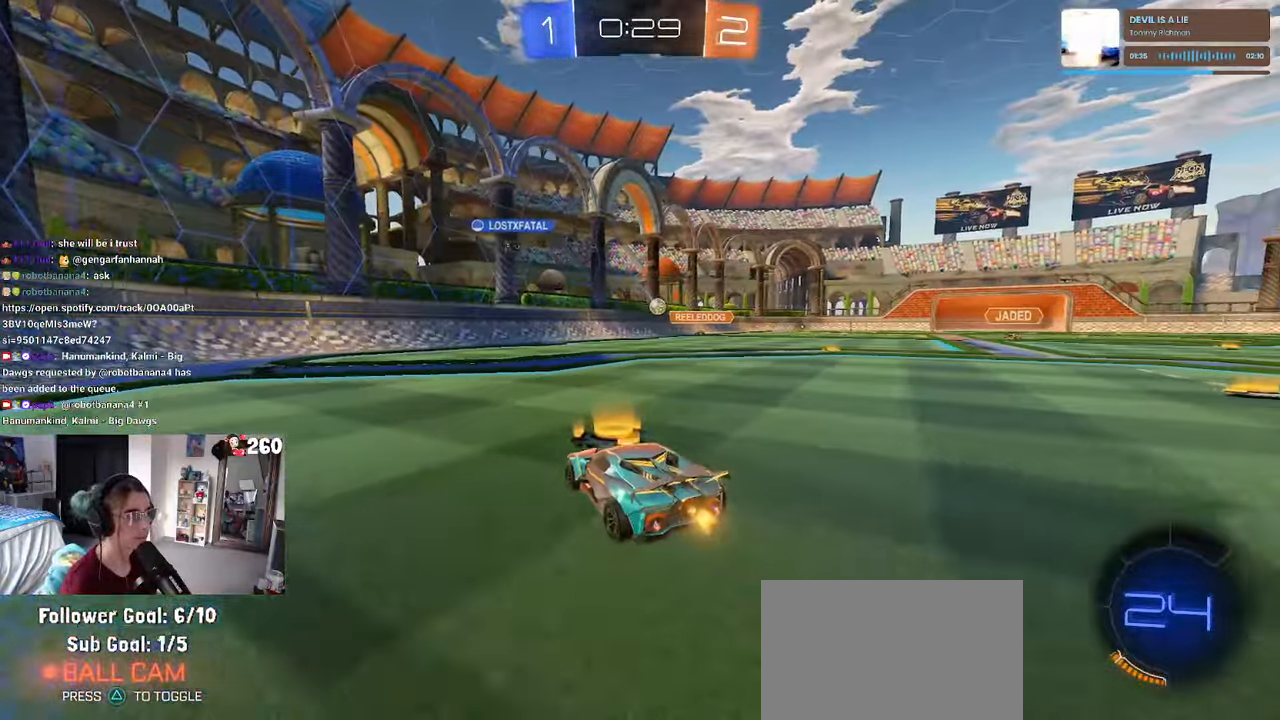
{"buttons": [], "left_stick": "center", "right_stick": "center", "events": [[366, "left_stick", "center"]]}
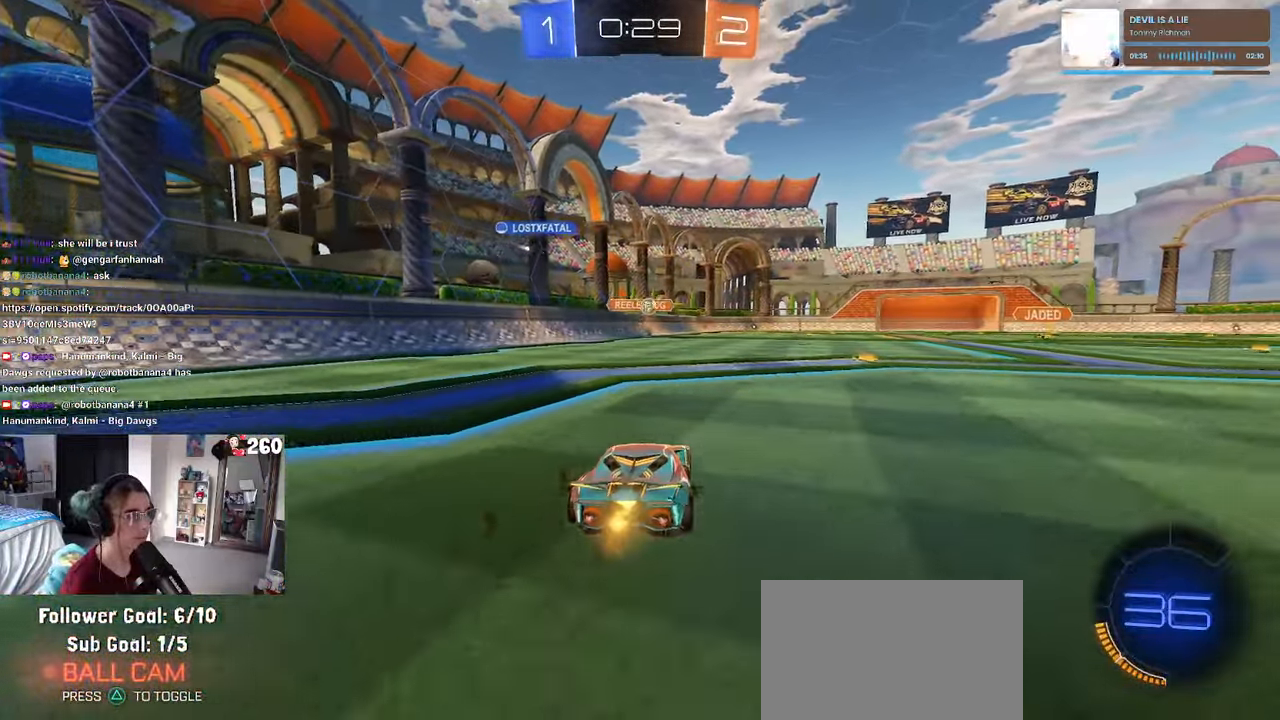
{"buttons": ["R1"], "left_stick": "right", "right_stick": "center", "events": [[217, "left_stick", "right"], [267, "R1", "down"]]}
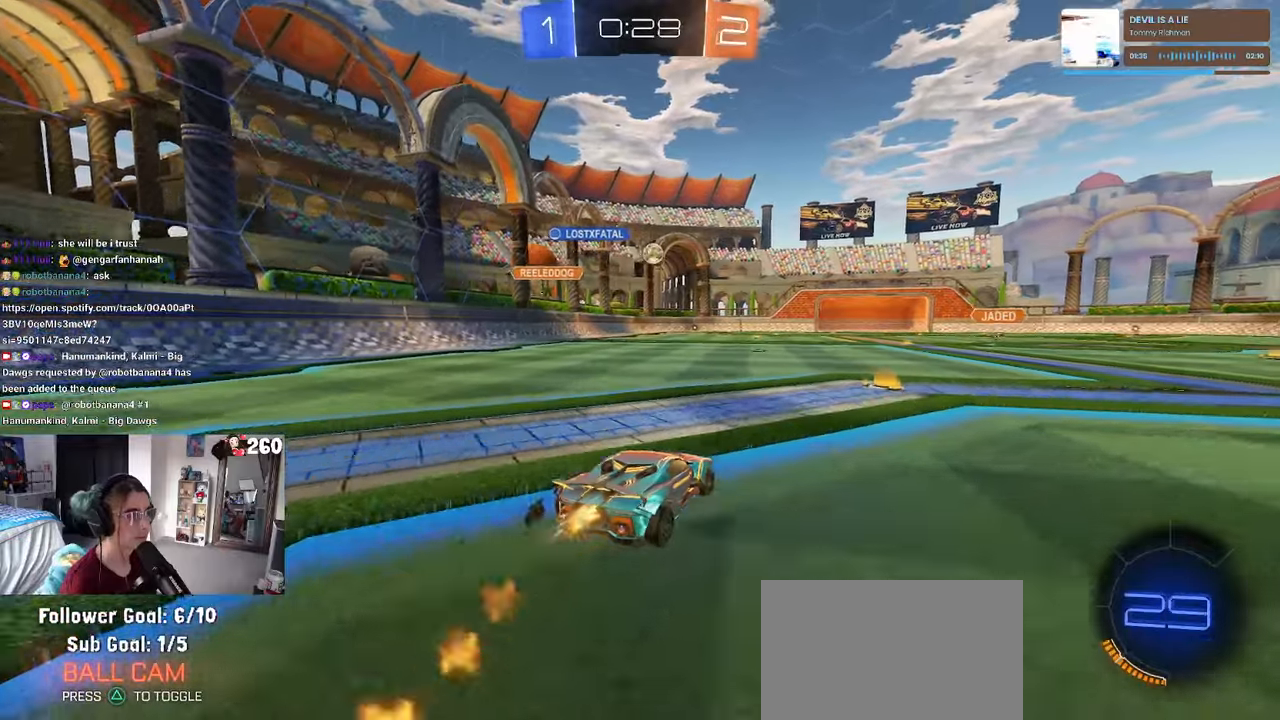
{"buttons": [], "left_stick": "right", "right_stick": "center", "events": [[17, "left_stick", "center"], [117, "left_stick", "right"], [317, "left_stick", "center"], [433, "left_stick", "right"], [483, "R1", "up"]]}
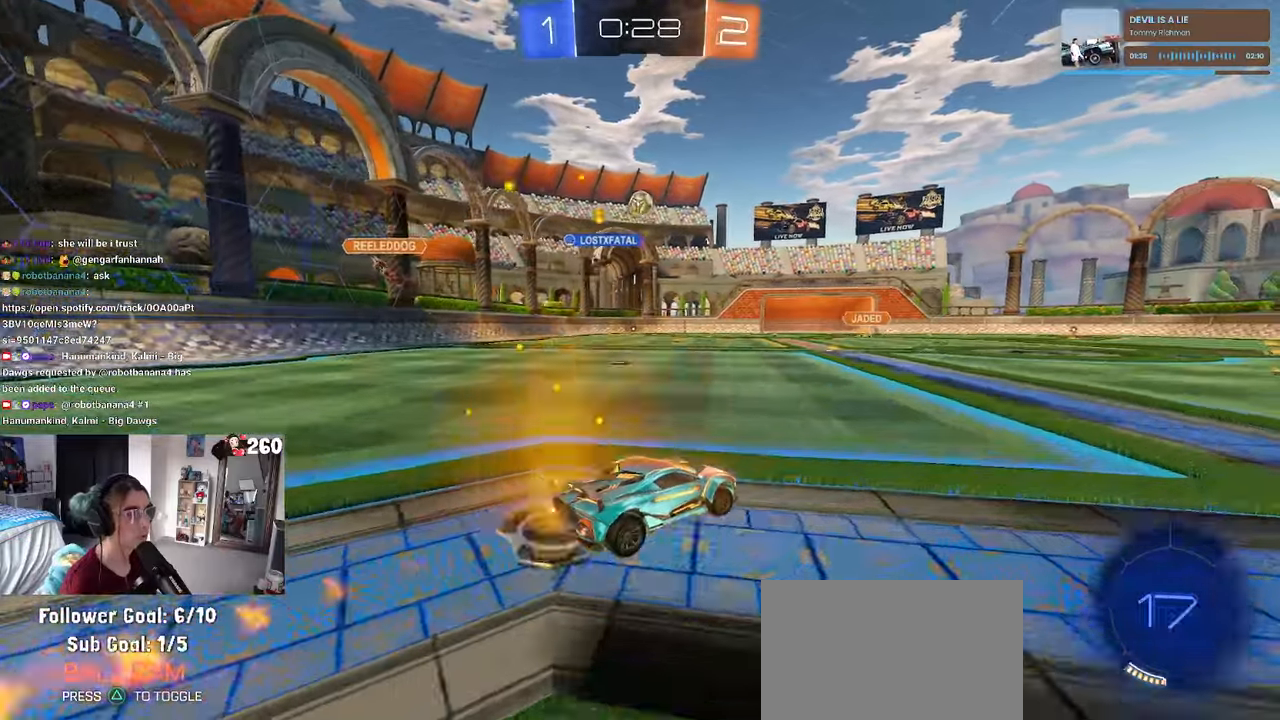
{"buttons": [], "left_stick": "center", "right_stick": "center", "events": [[33, "left_stick", "center"]]}
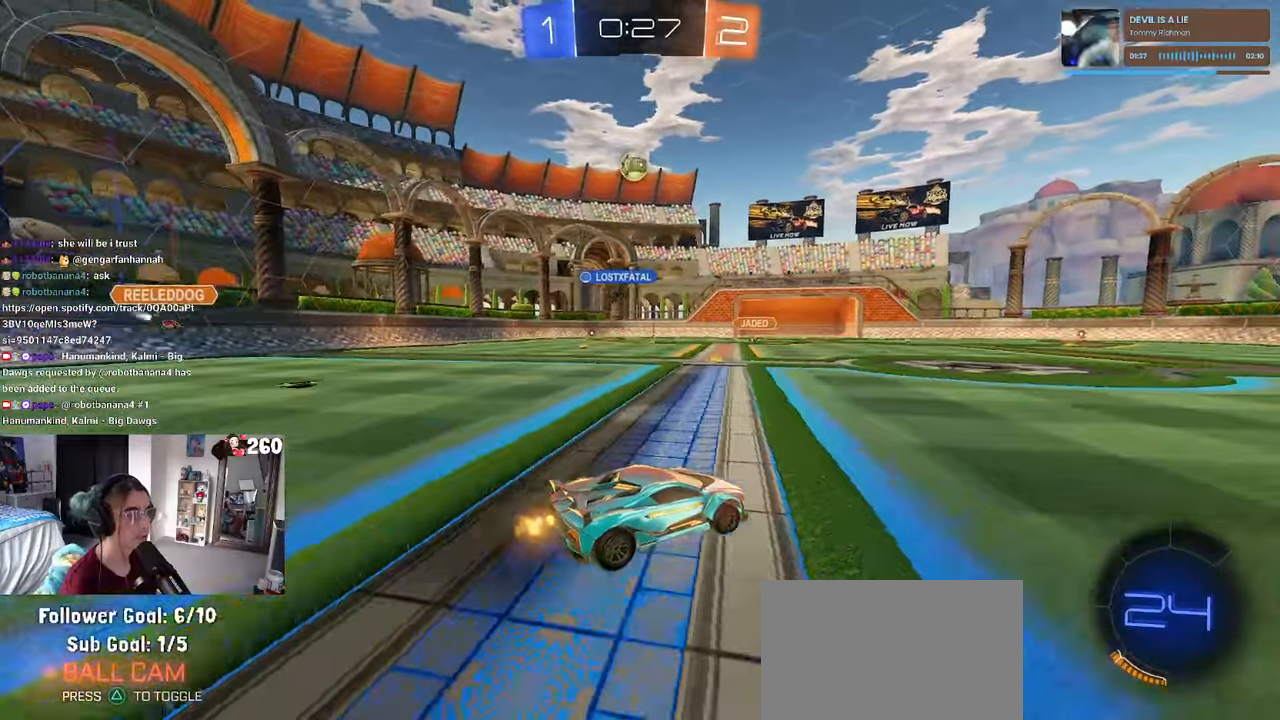
{"buttons": [], "left_stick": "right", "right_stick": "center", "events": [[183, "left_stick", "right"], [267, "left_stick", "center"], [433, "left_stick", "right"]]}
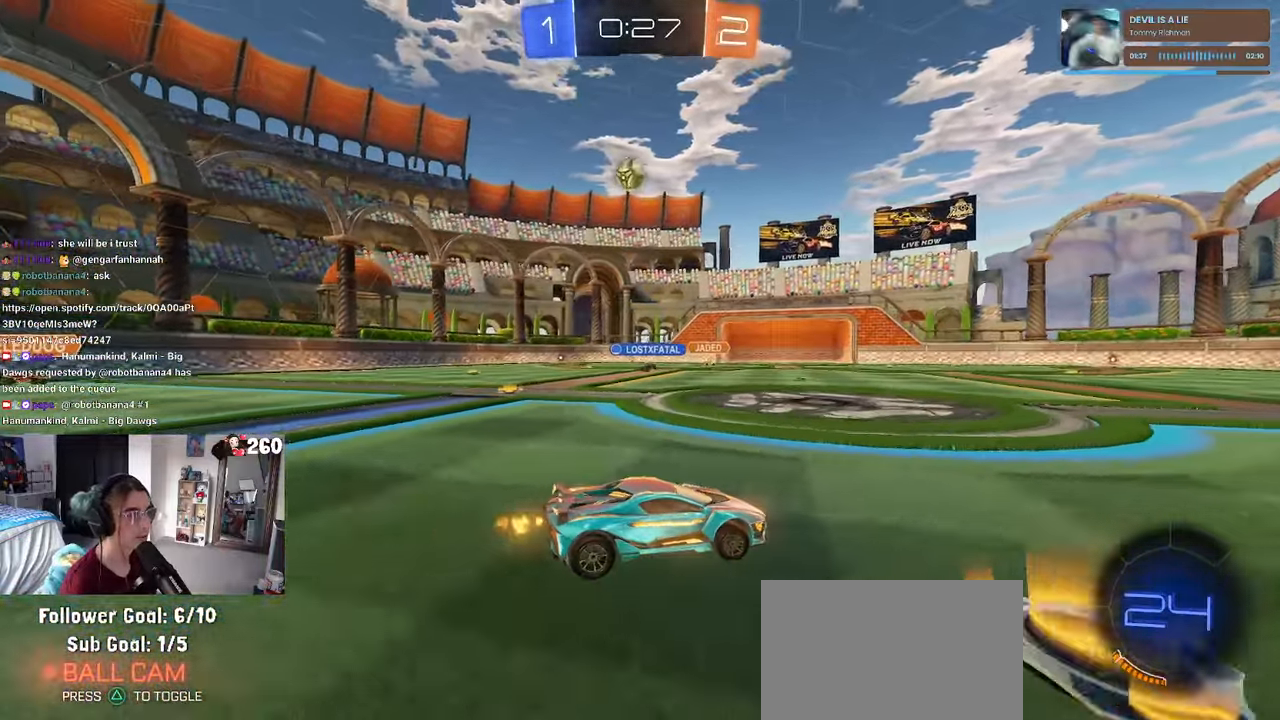
{"buttons": [], "left_stick": "left", "right_stick": "center", "events": [[67, "left_stick", "center"], [267, "left_stick", "left"]]}
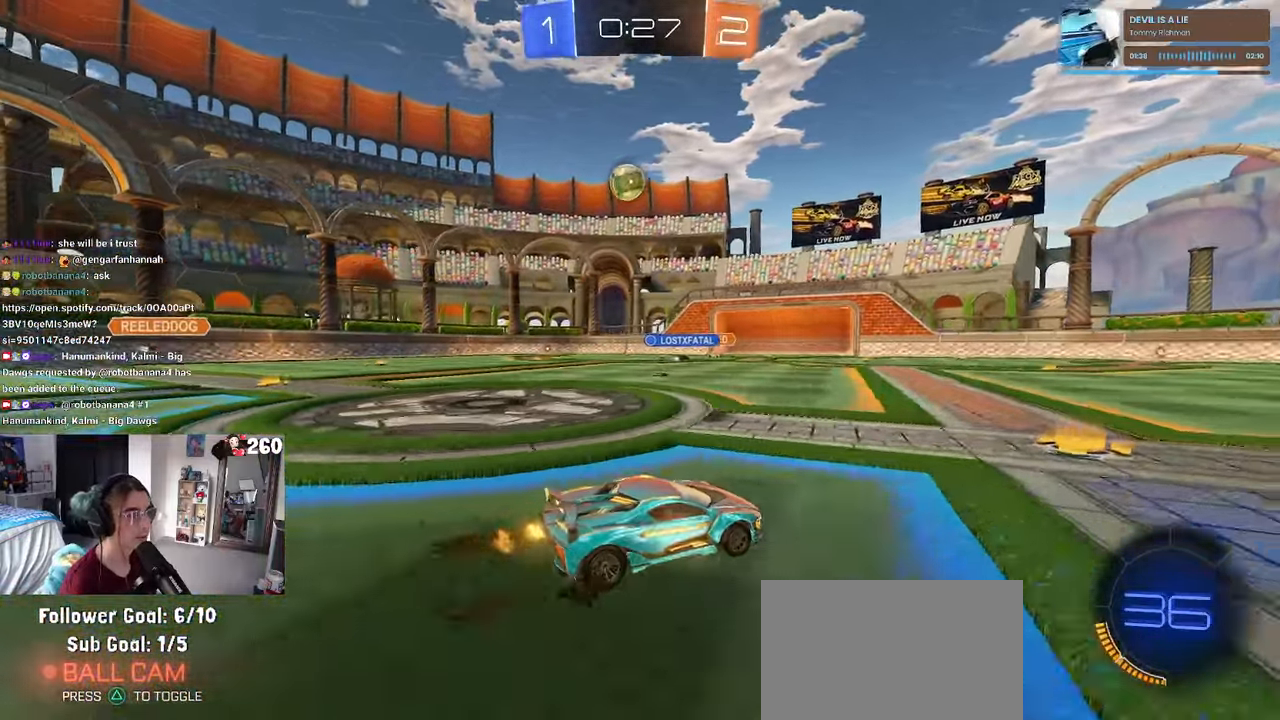
{"buttons": [], "left_stick": "center", "right_stick": "center", "events": [[50, "R1", "down"], [233, "left_stick", "center"], [417, "R1", "up"]]}
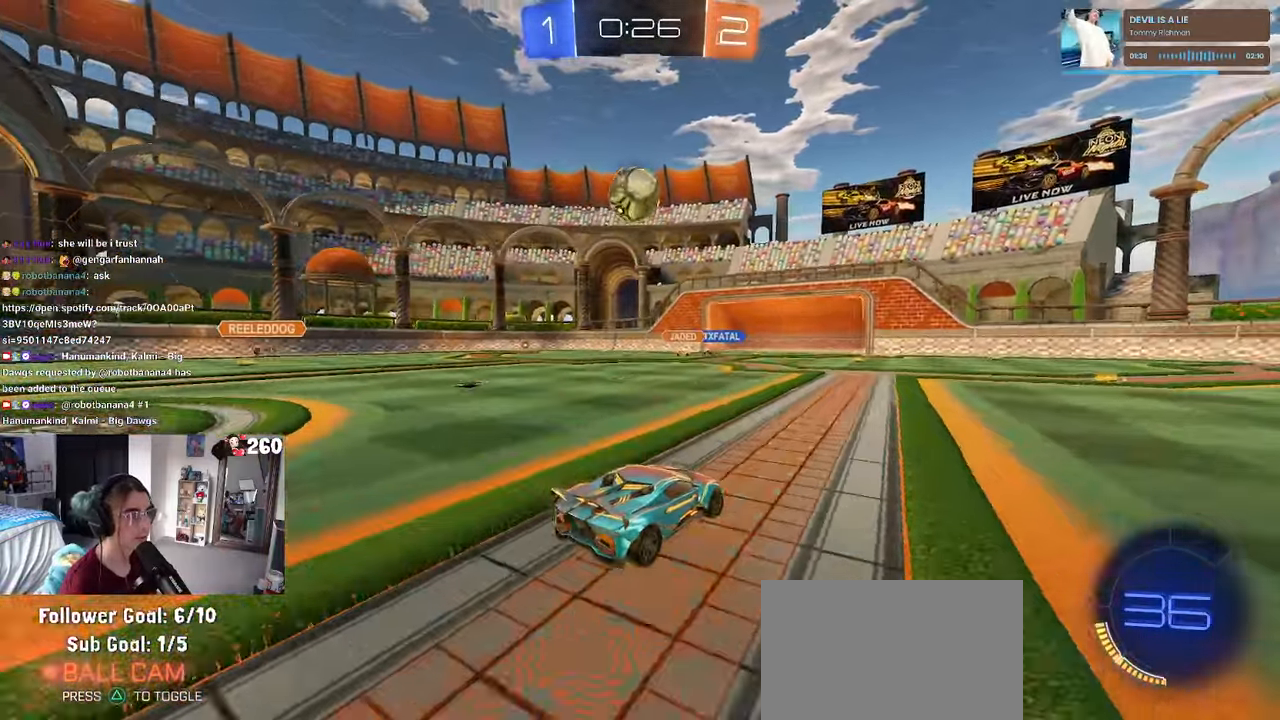
{"buttons": ["CROSS", "R1"], "left_stick": "center", "right_stick": "center"}
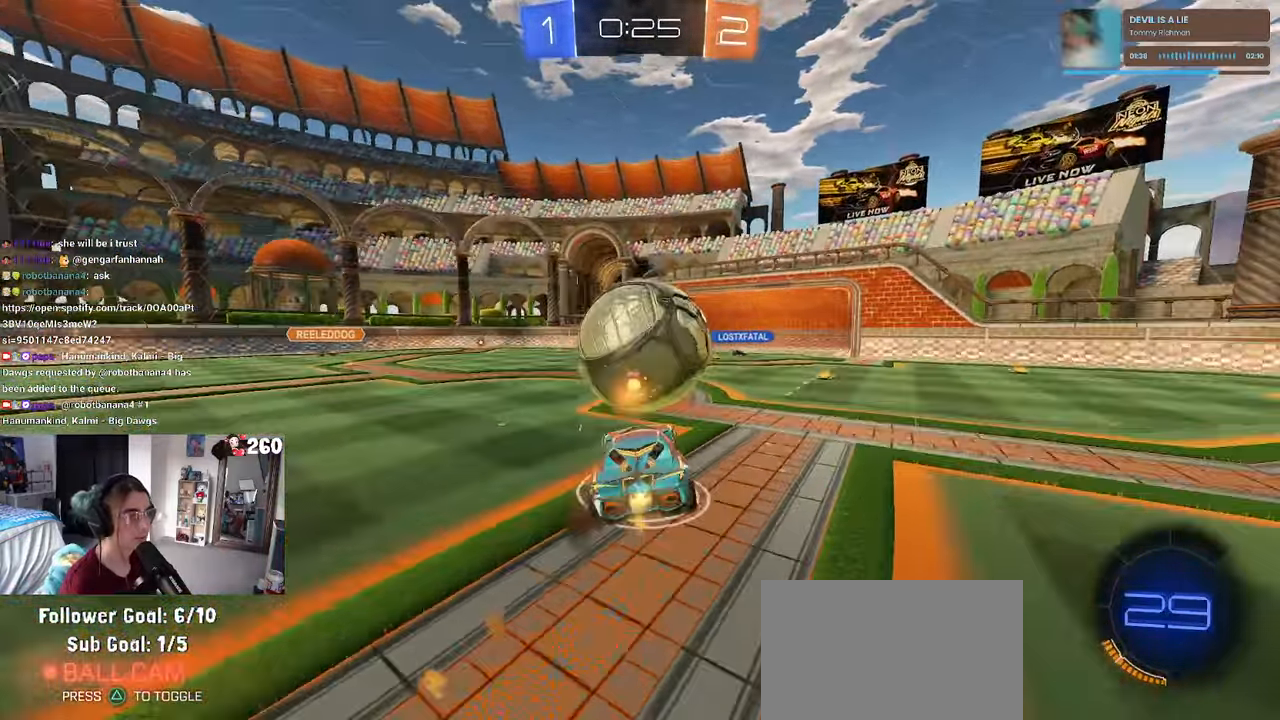
{"buttons": [], "left_stick": "right", "right_stick": "center", "events": [[50, "CROSS", "up"], [83, "R1", "up"], [267, "left_stick", "up-right"], [400, "left_stick", "right"]]}
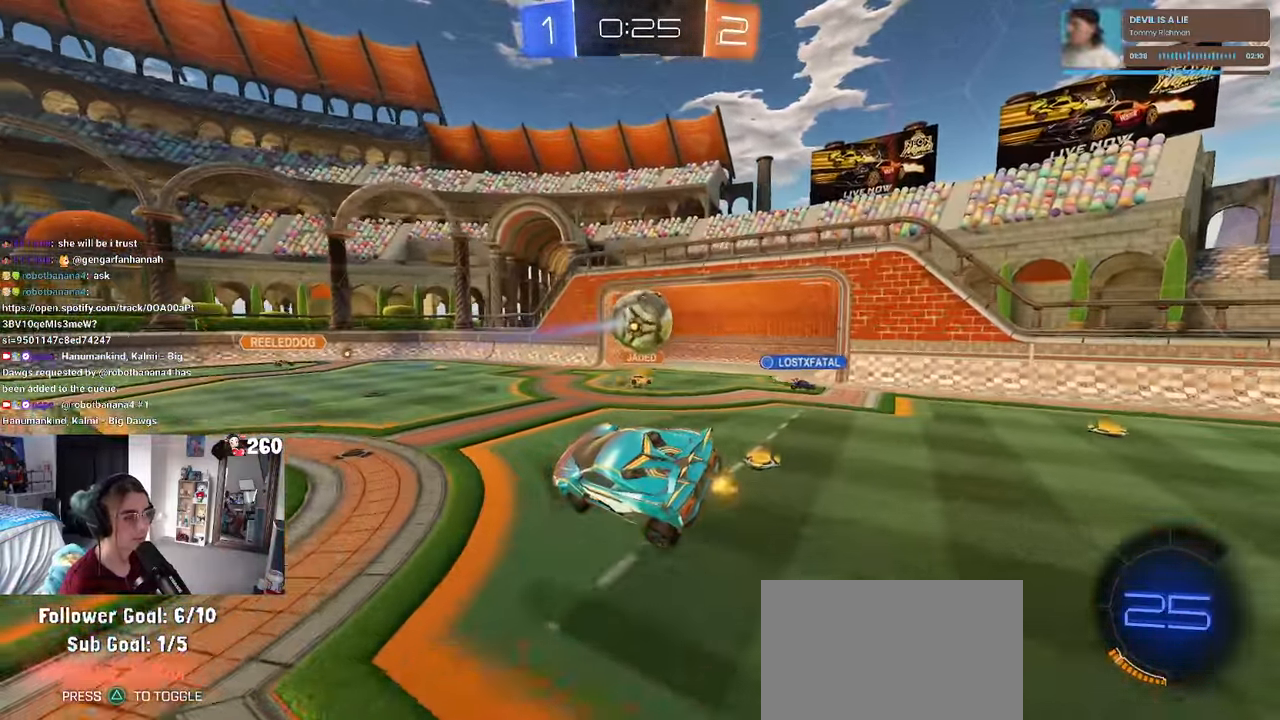
{"buttons": [], "left_stick": "center", "right_stick": "center", "events": [[233, "SQUARE", "down"], [317, "SQUARE", "up"], [333, "left_stick", "center"]]}
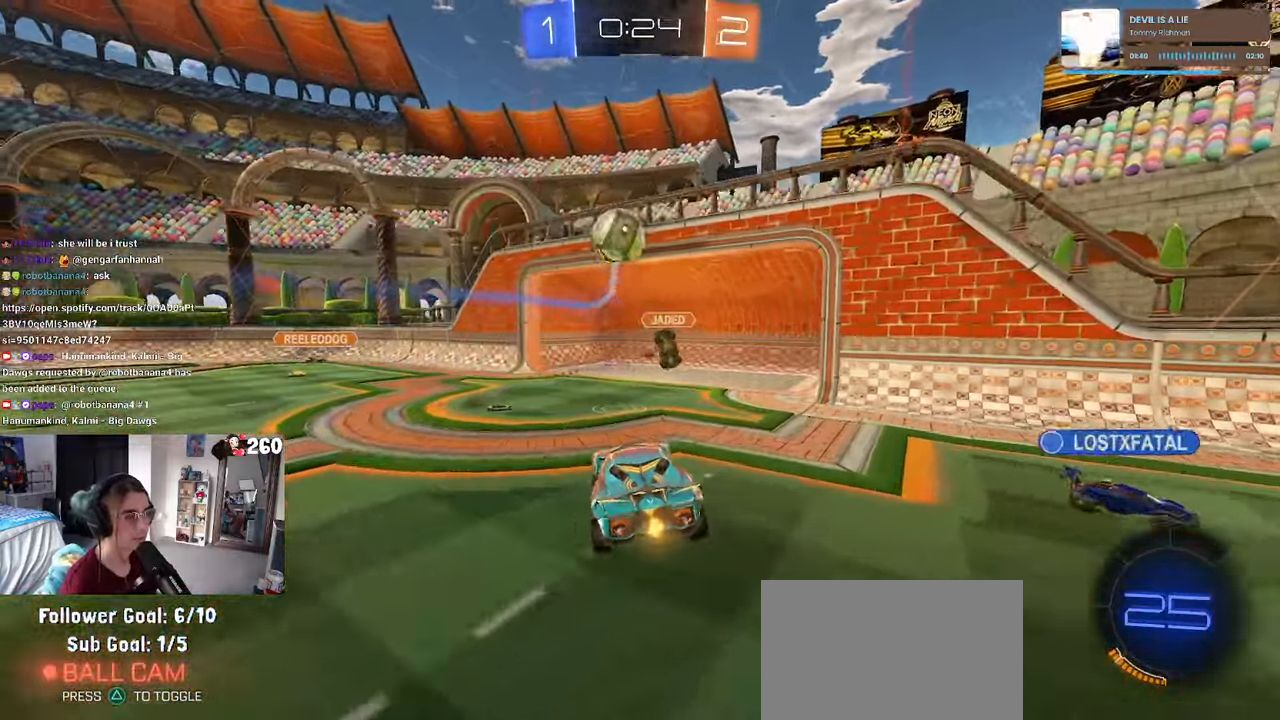
{"buttons": [], "left_stick": "left", "right_stick": "center", "events": [[100, "TRIANGLE", "down"], [150, "left_stick", "up-left"], [200, "TRIANGLE", "up"], [367, "left_stick", "left"]]}
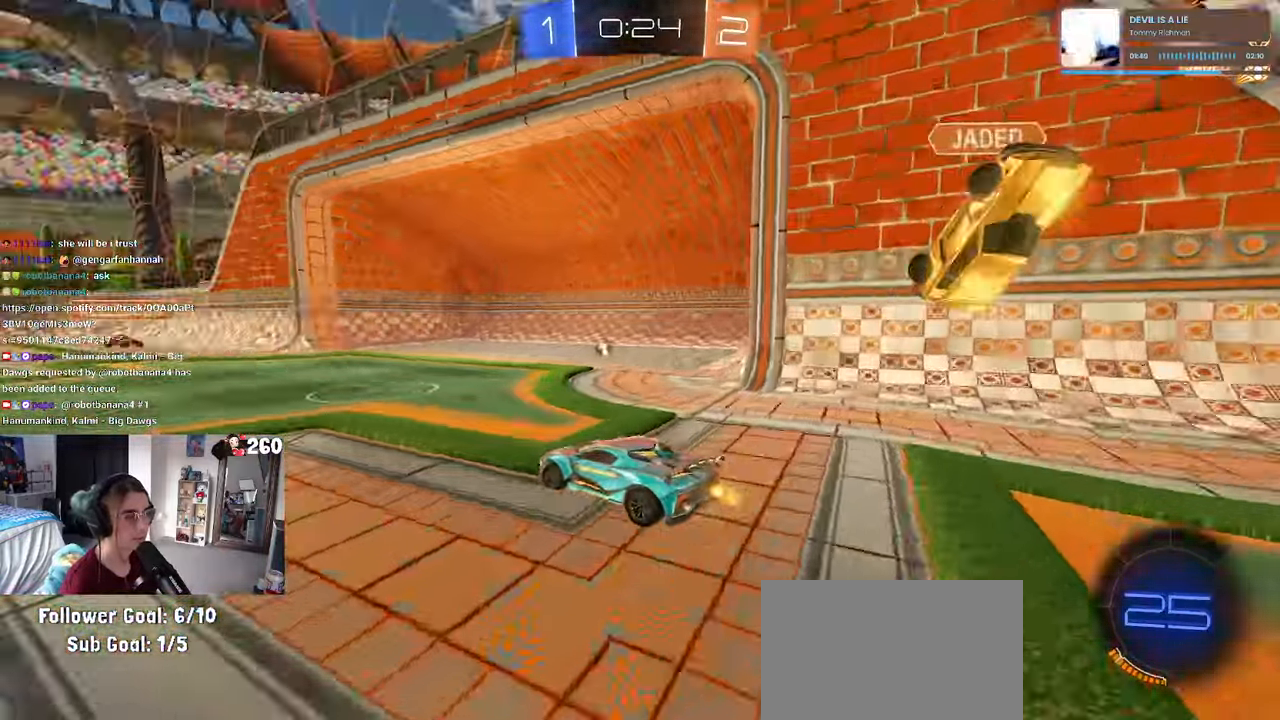
{"buttons": ["R1"], "left_stick": "center", "right_stick": "center", "events": [[200, "left_stick", "center"], [250, "R1", "down"], [267, "left_stick", "right"], [350, "left_stick", "center"]]}
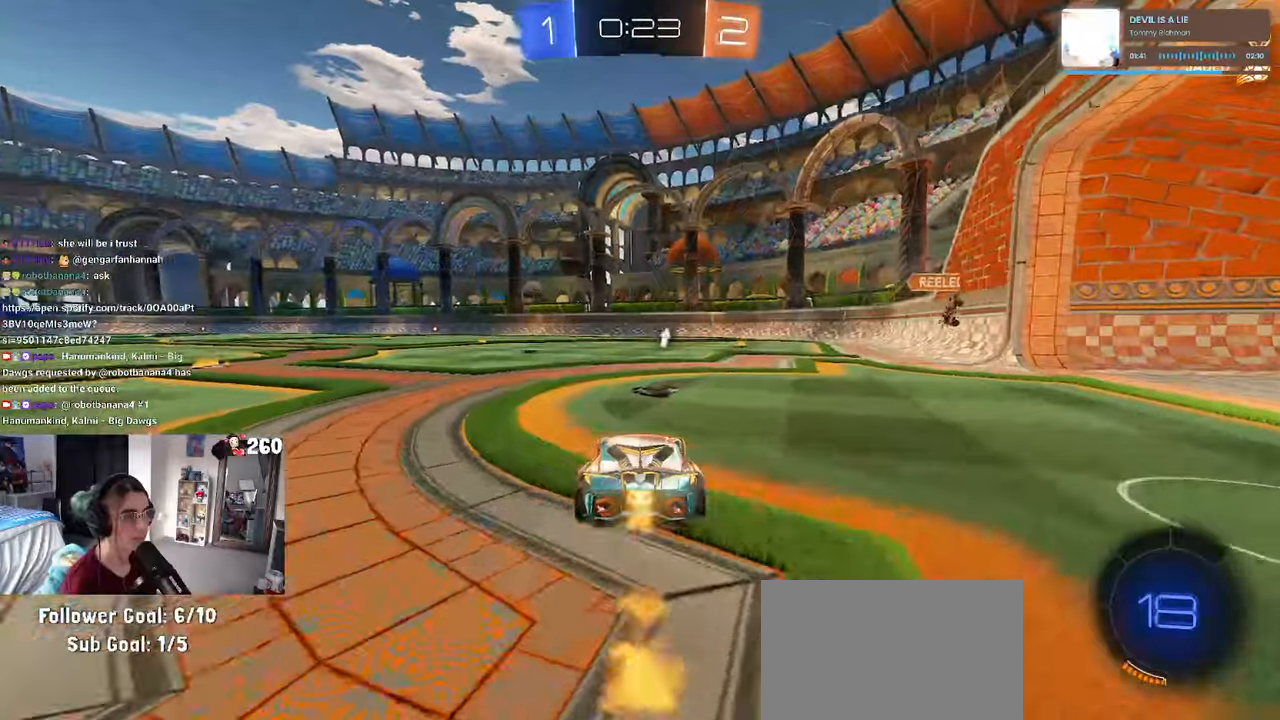
{"buttons": ["CROSS", "R1"], "left_stick": "down", "right_stick": "center", "events": [[84, "left_stick", "left"], [217, "left_stick", "center"], [267, "CROSS", "down"], [334, "left_stick", "up-left"], [450, "left_stick", "down-left"], [500, "left_stick", "down"]]}
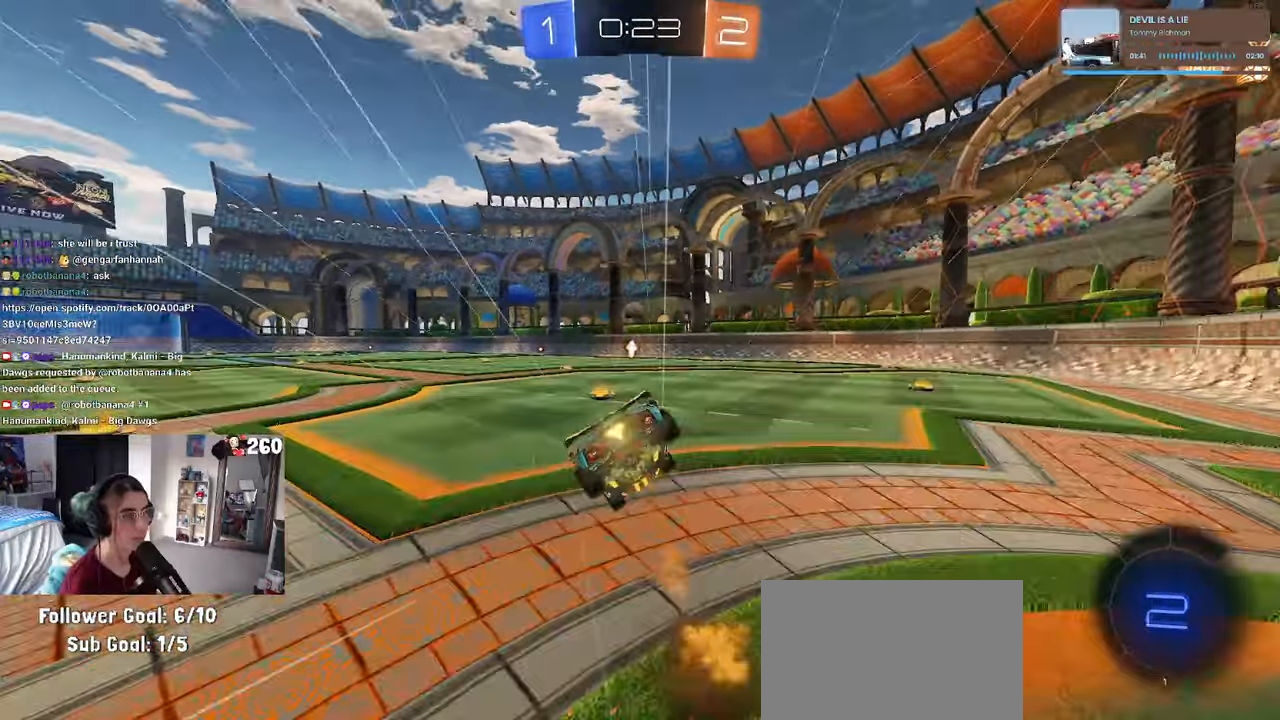
{"buttons": ["SQUARE"], "left_stick": "down-left", "right_stick": "center", "events": [[34, "CROSS", "up"], [184, "left_stick", "down-left"], [234, "R1", "up"], [367, "SQUARE", "down"]]}
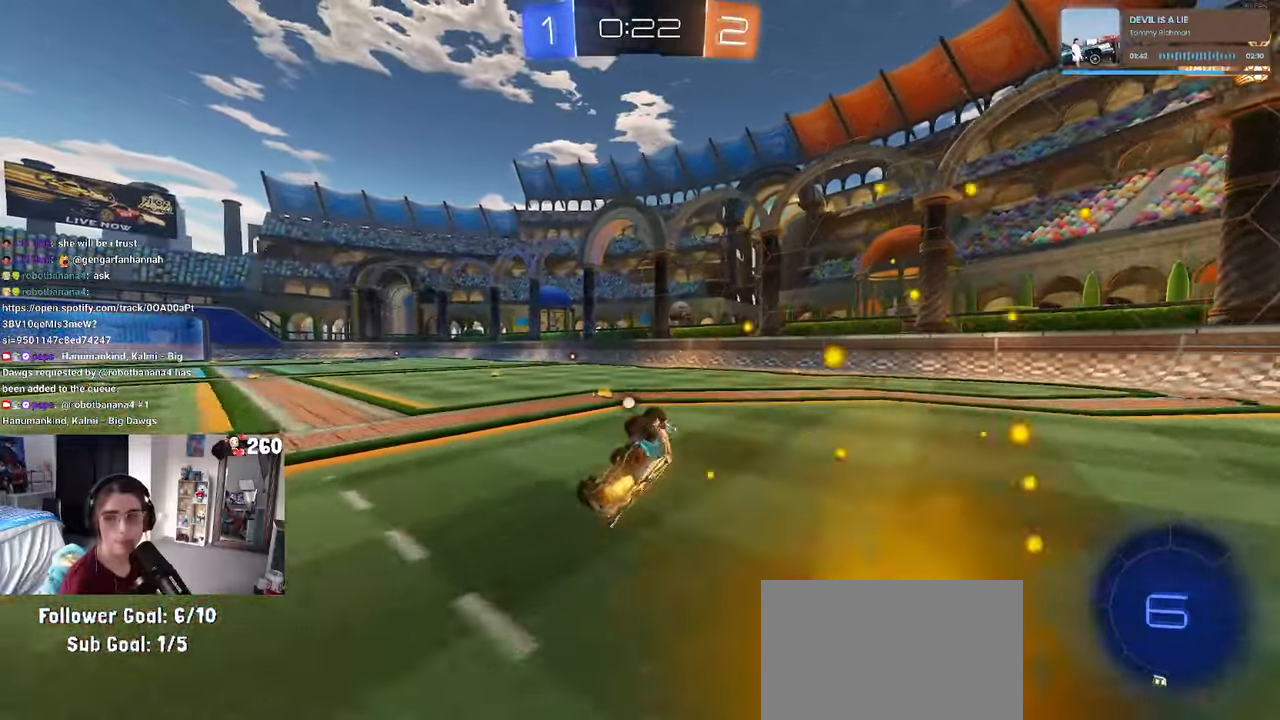
{"buttons": [], "left_stick": "center", "right_stick": "center", "events": [[267, "SQUARE", "up"], [267, "left_stick", "center"]]}
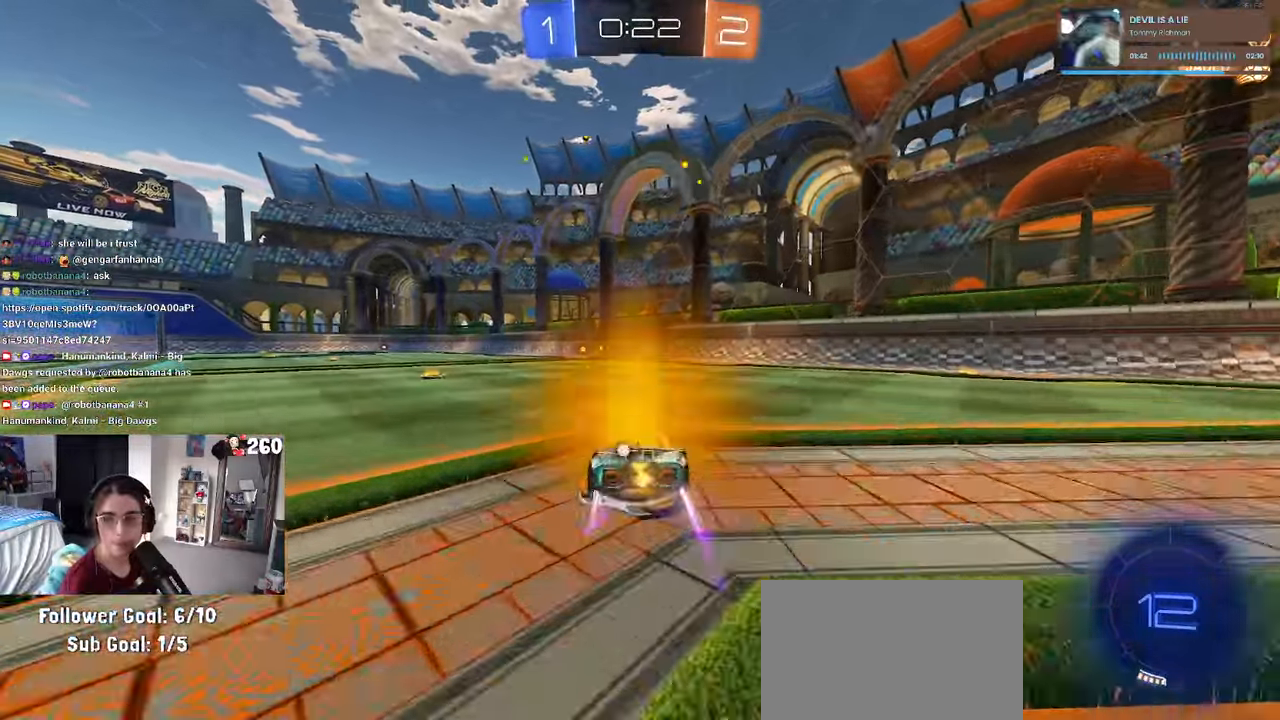
{"buttons": [], "left_stick": "center", "right_stick": "center", "events": []}
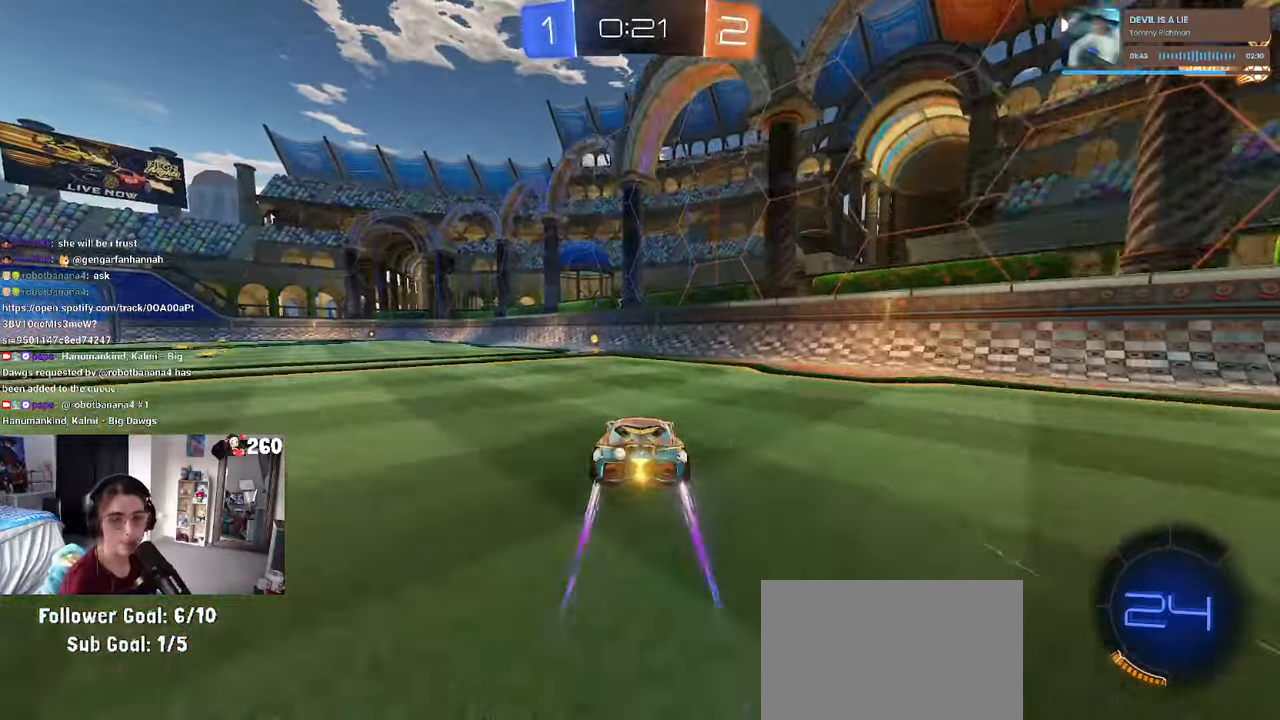
{"buttons": [], "left_stick": "left", "right_stick": "center", "events": [[134, "TRIANGLE", "down"], [267, "TRIANGLE", "up"], [500, "left_stick", "left"]]}
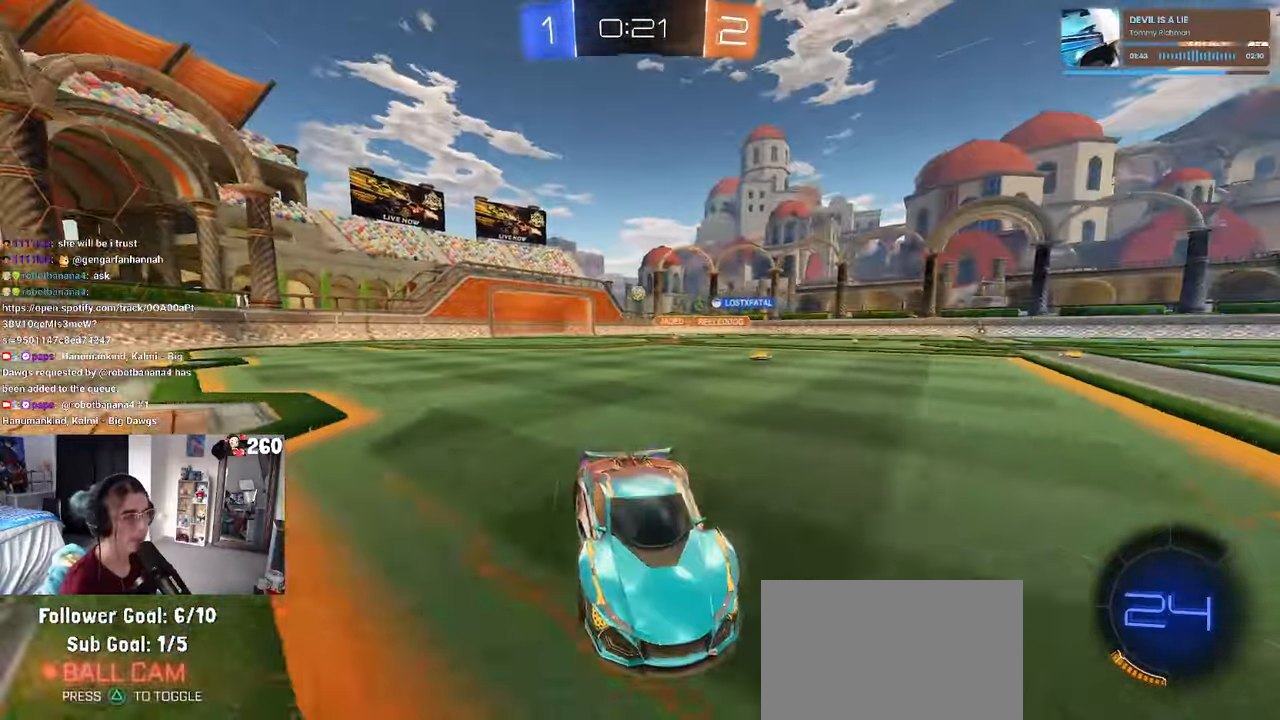
{"buttons": ["R1"], "left_stick": "left", "right_stick": "center", "events": [[84, "SQUARE", "down"], [150, "SQUARE", "up"], [250, "R1", "down"]]}
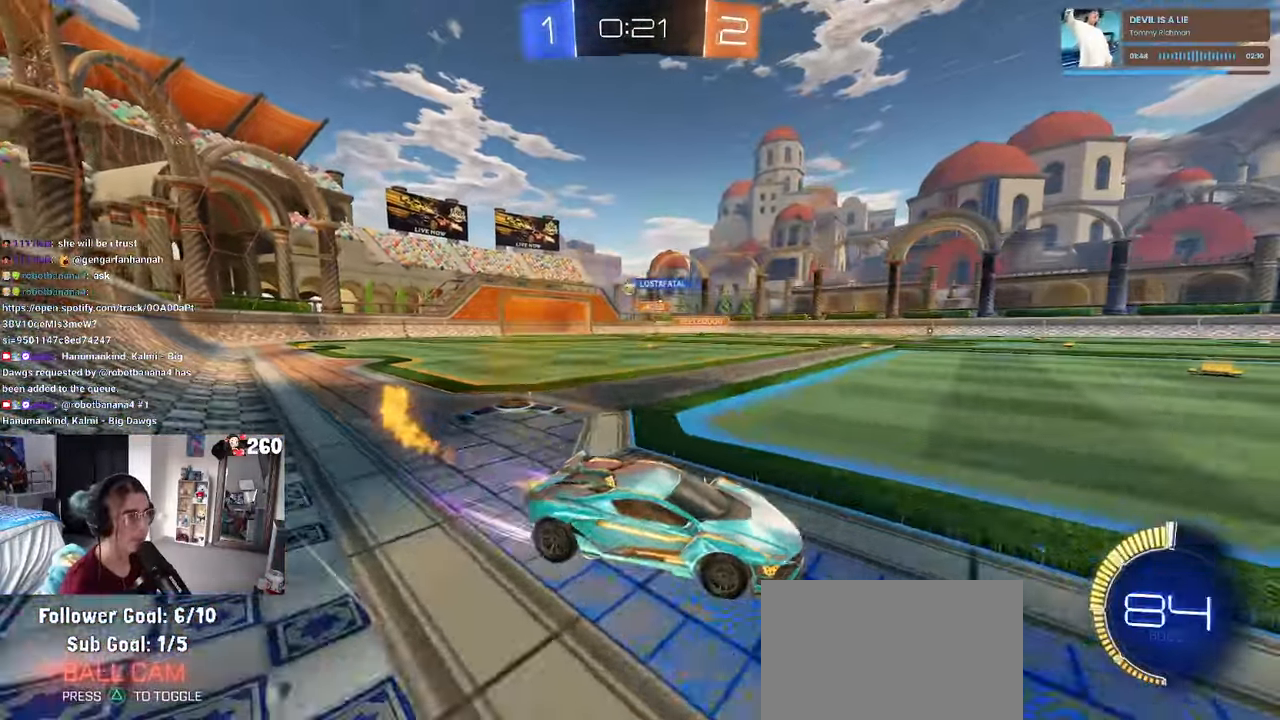
{"buttons": [], "left_stick": "left", "right_stick": "center", "events": [[50, "R1", "up"]]}
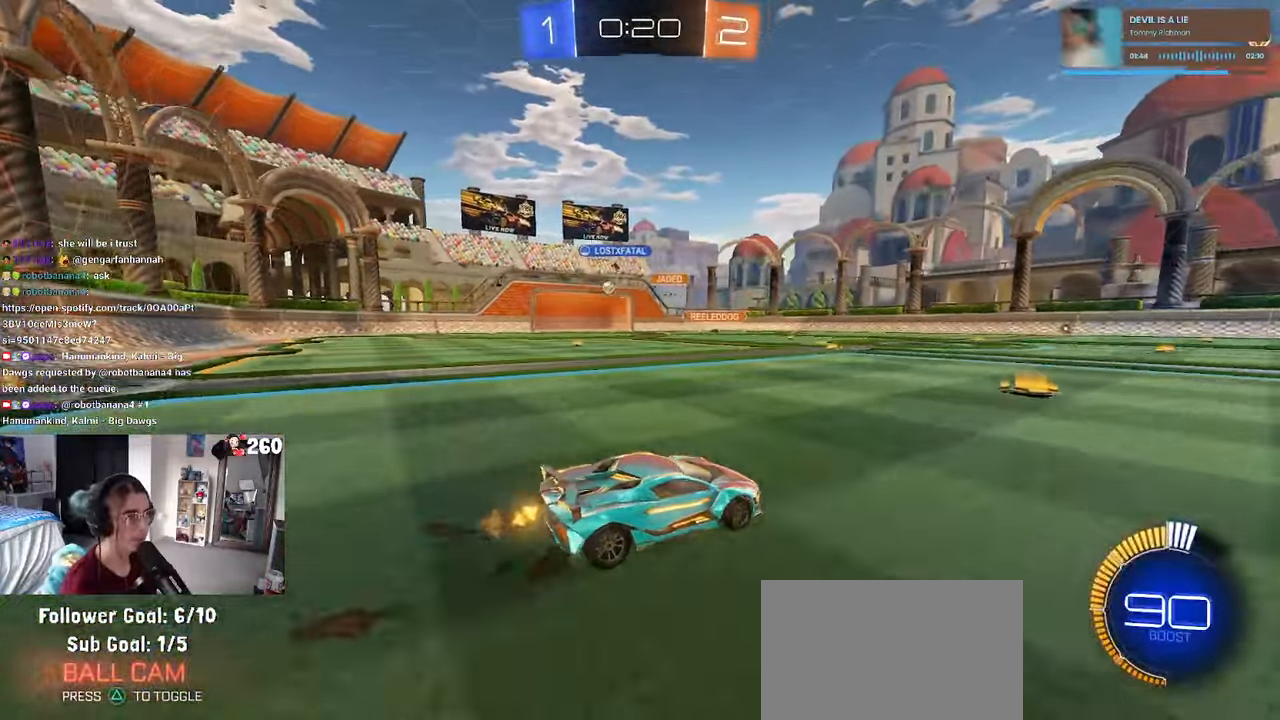
{"buttons": [], "left_stick": "left", "right_stick": "center", "events": []}
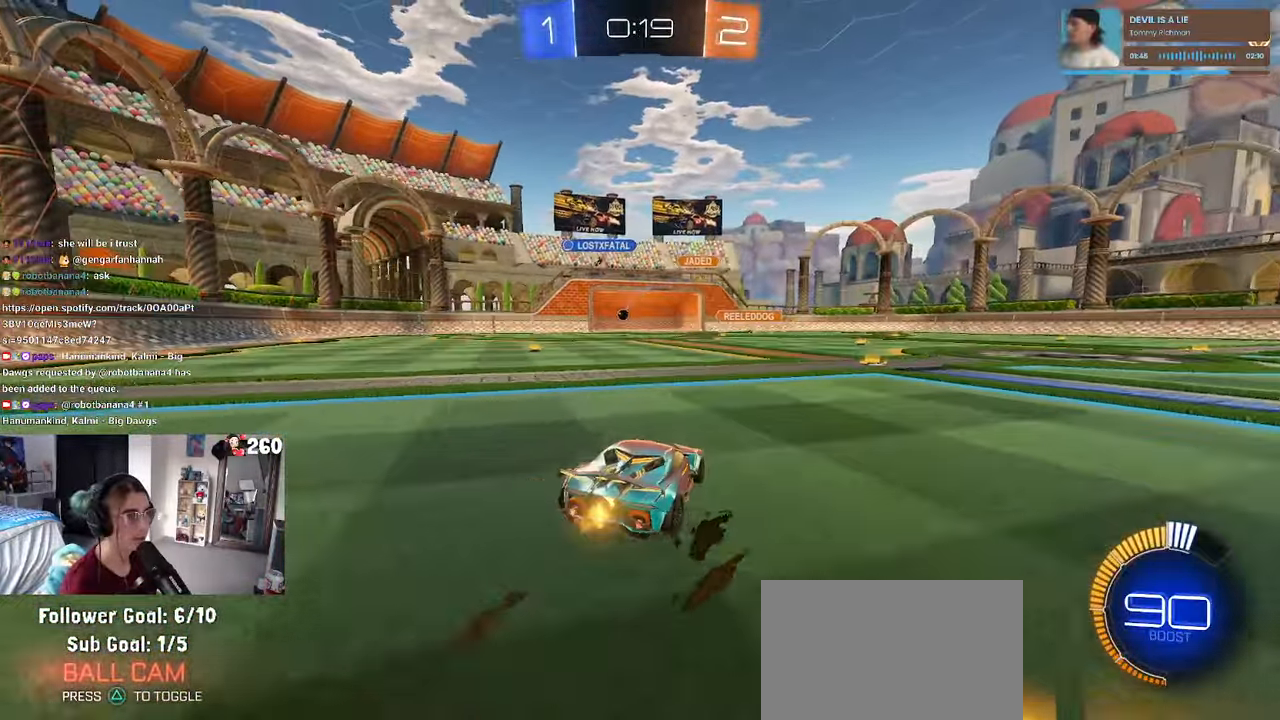
{"buttons": [], "left_stick": "center", "right_stick": "center", "events": [[200, "left_stick", "center"]]}
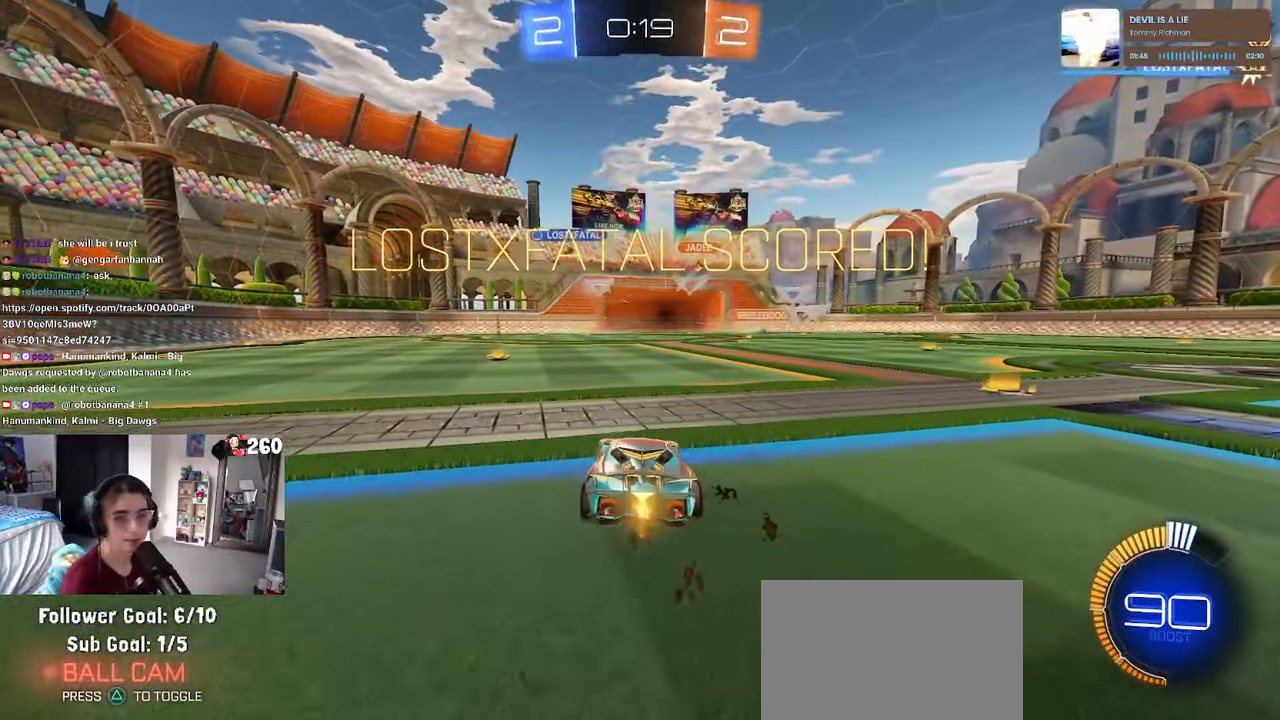
{"buttons": [], "left_stick": "center", "right_stick": "center", "events": []}